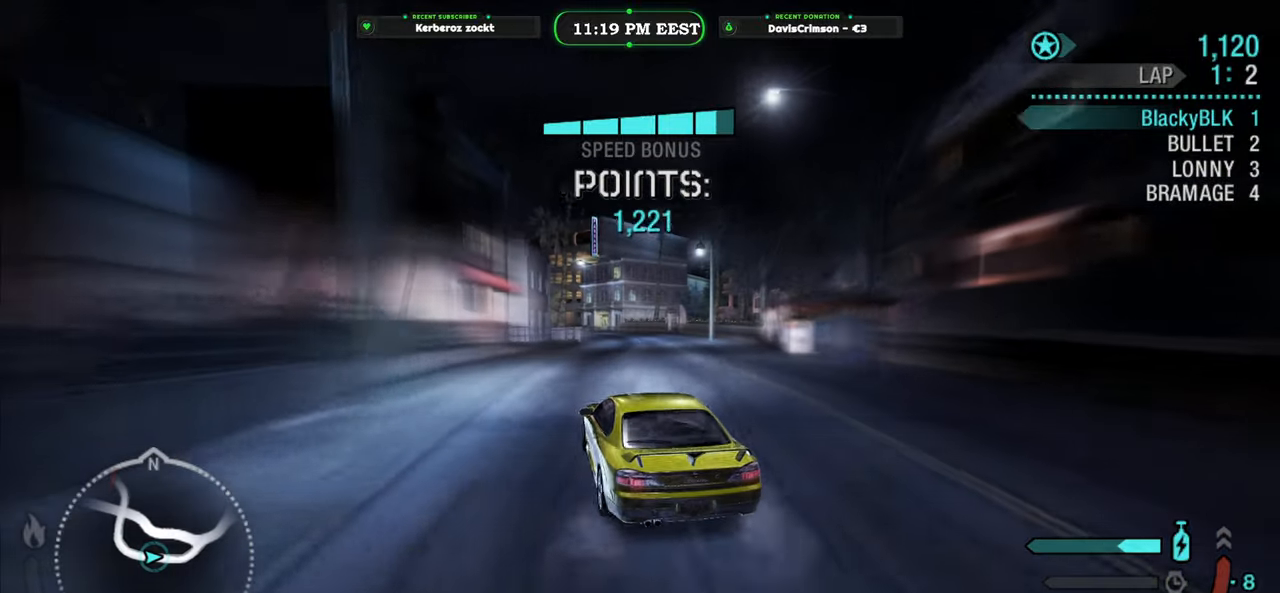
Gameplay with a controller (Xbox layout); each line is a JSON object with the inputs held at the frame after it. "events" lists button and stick changes between this image and that frame as [ms after this image, input, new state], when the widget could be followed in between. Not read: right_stick.
{"buttons": ["R2"], "left_stick": "right", "events": []}
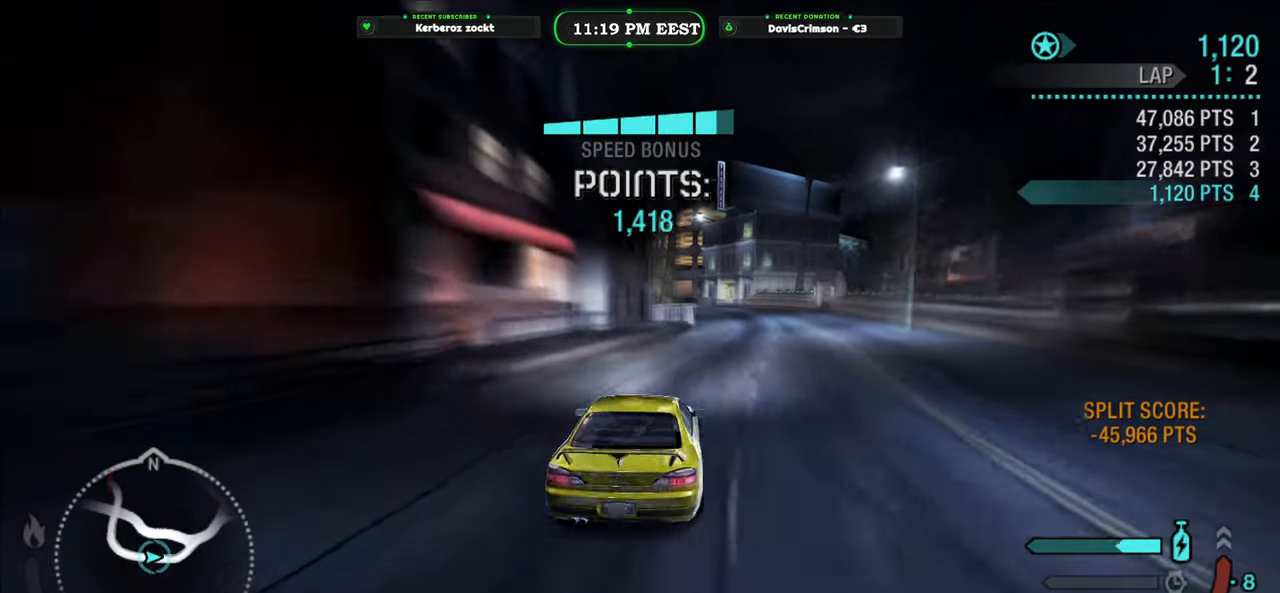
{"buttons": ["R2"], "left_stick": "left", "events": [[50, "left_stick", "center"], [367, "left_stick", "left"]]}
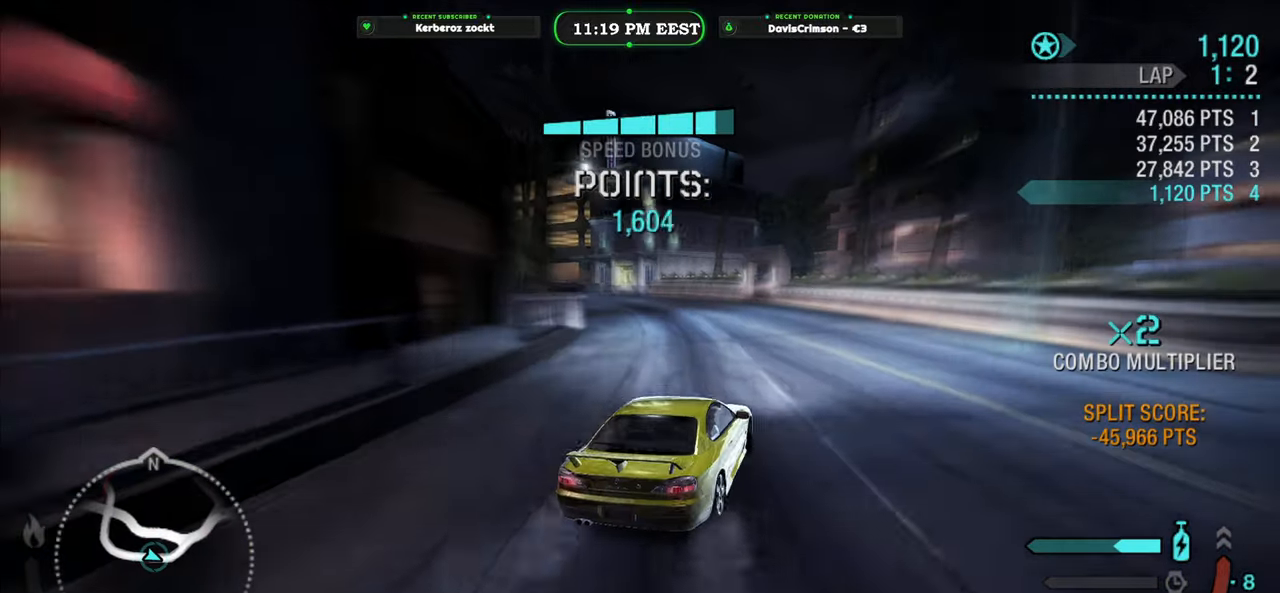
{"buttons": ["R2"], "left_stick": "left", "events": [[33, "left_stick", "center"], [167, "left_stick", "left"]]}
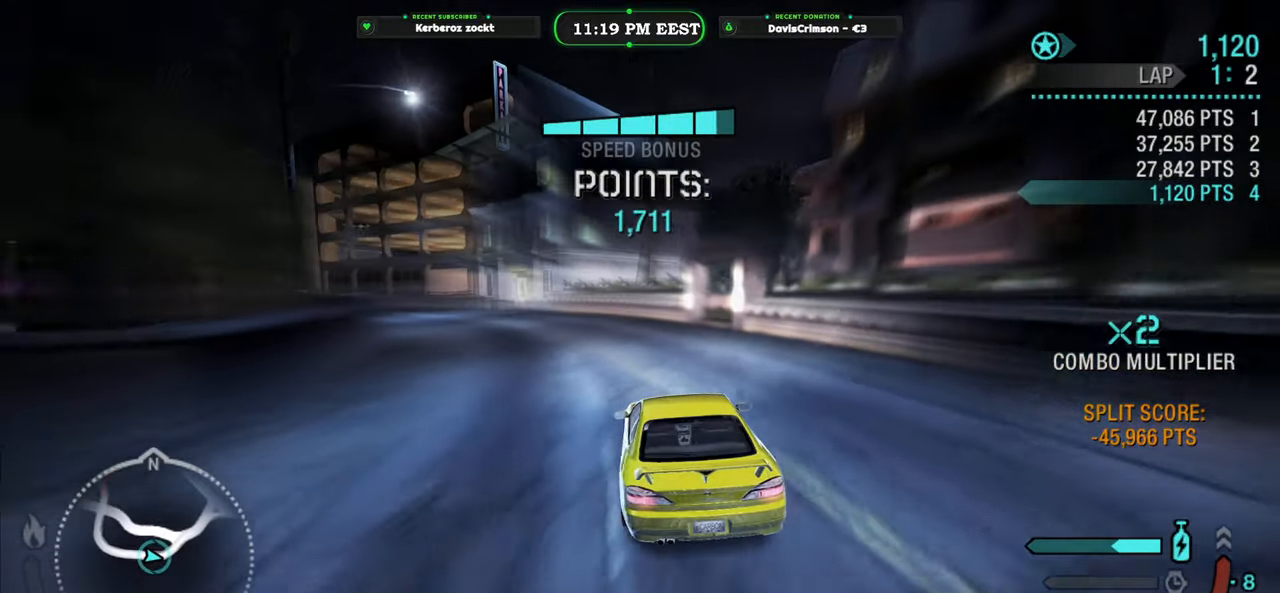
{"buttons": ["R2"], "left_stick": "right", "events": [[150, "left_stick", "center"], [500, "left_stick", "right"]]}
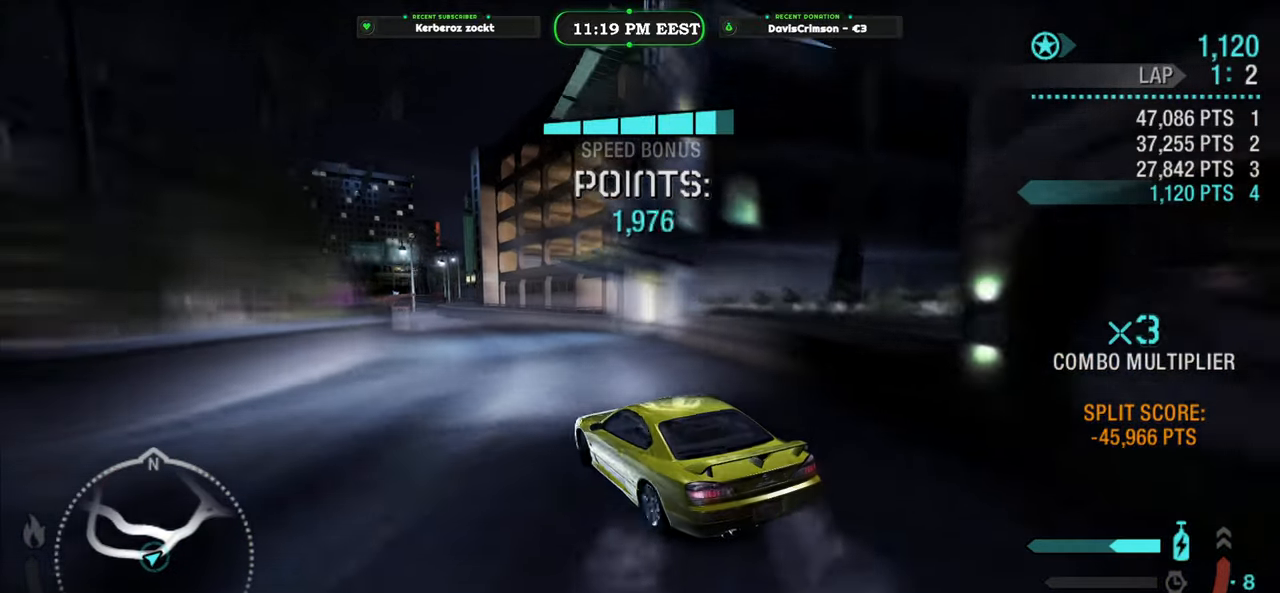
{"buttons": ["R2"], "left_stick": "left", "events": [[167, "left_stick", "center"], [500, "left_stick", "left"]]}
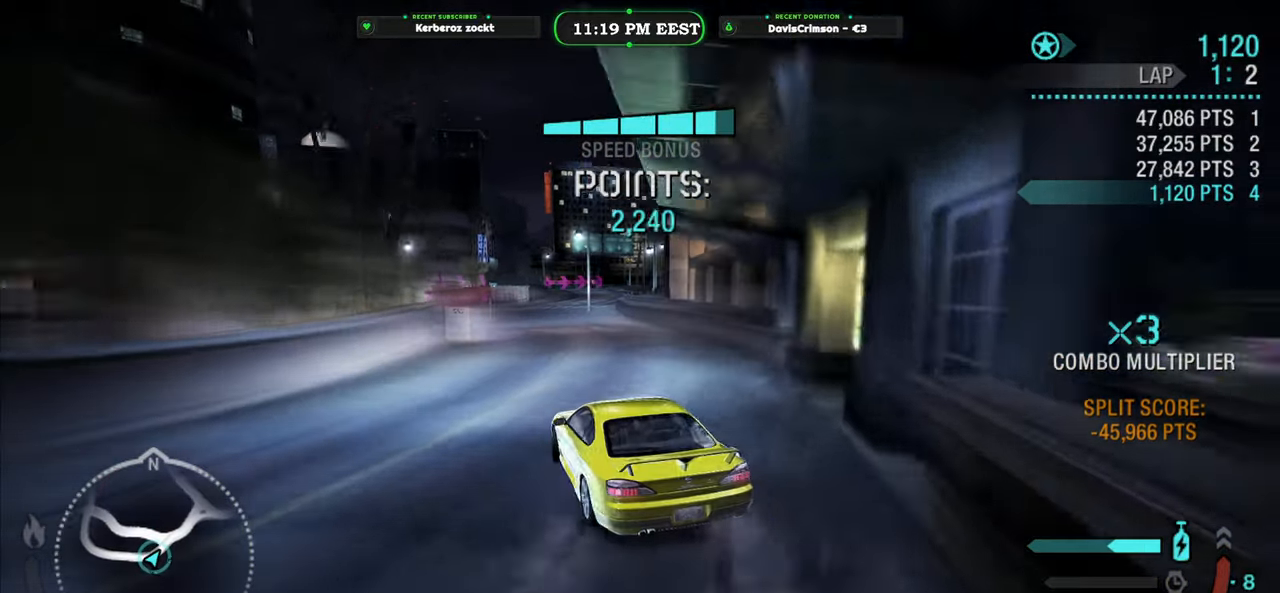
{"buttons": ["R2"], "left_stick": "center", "events": [[150, "left_stick", "center"]]}
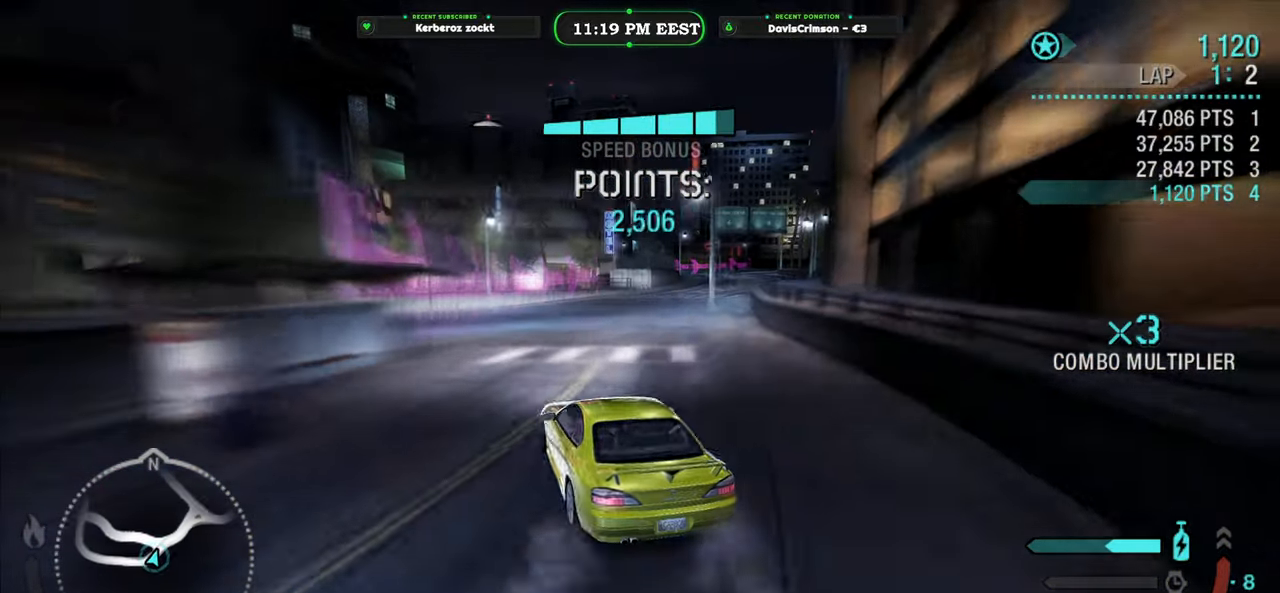
{"buttons": ["R2"], "left_stick": "right", "events": [[33, "left_stick", "right"]]}
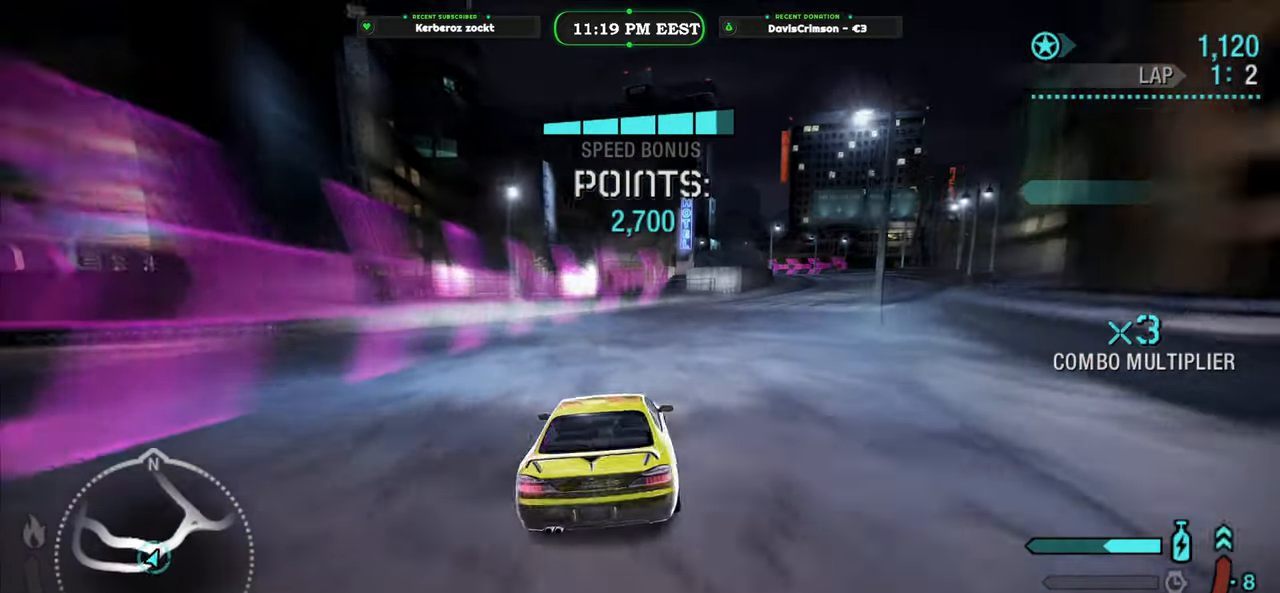
{"buttons": ["R2"], "left_stick": "center", "events": [[200, "left_stick", "center"]]}
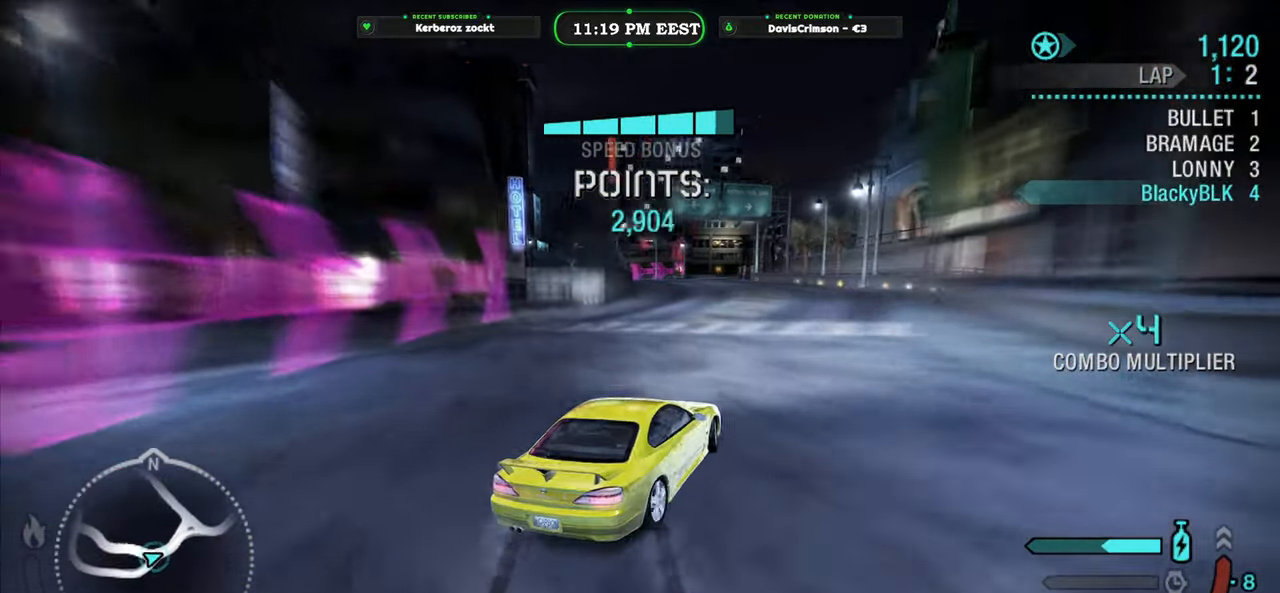
{"buttons": ["R2"], "left_stick": "left", "events": [[183, "left_stick", "left"]]}
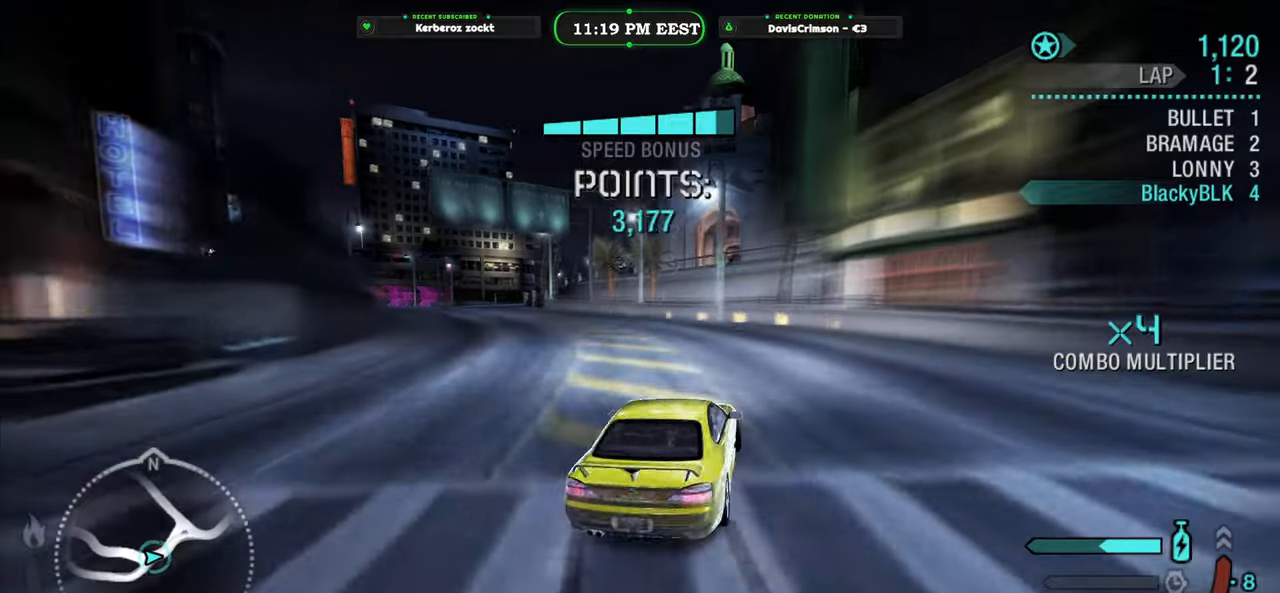
{"buttons": ["R2"], "left_stick": "center", "events": [[317, "left_stick", "center"]]}
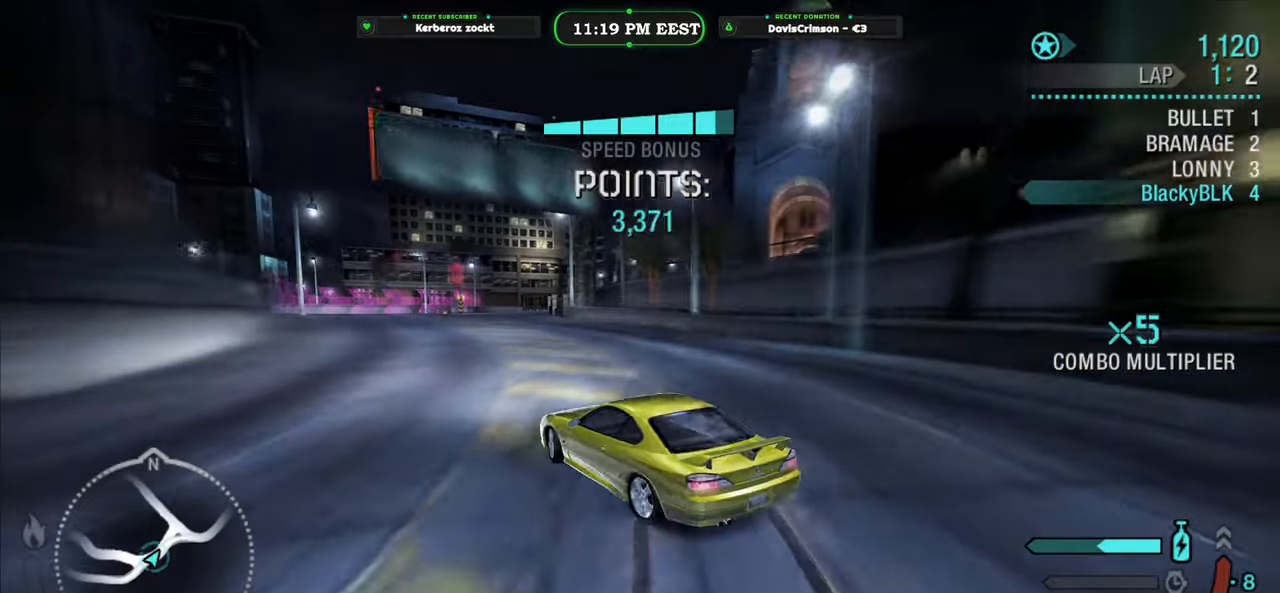
{"buttons": ["R2"], "left_stick": "center", "events": [[33, "left_stick", "right"], [333, "left_stick", "center"]]}
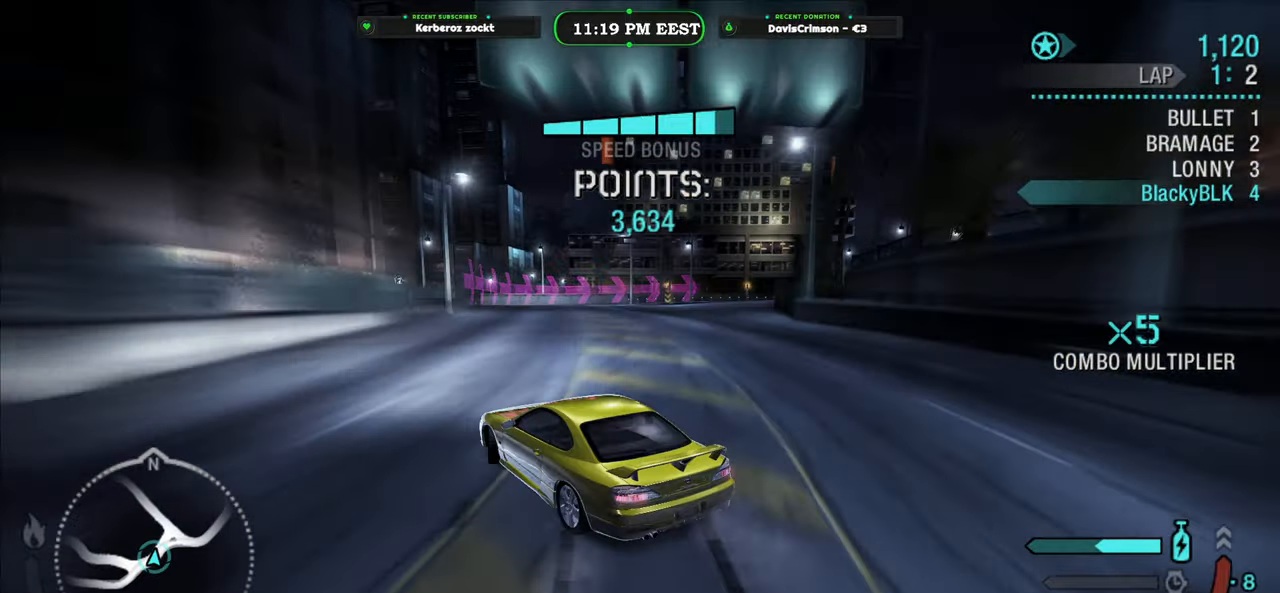
{"buttons": ["R2"], "left_stick": "right", "events": [[33, "left_stick", "right"], [167, "left_stick", "center"], [417, "left_stick", "right"]]}
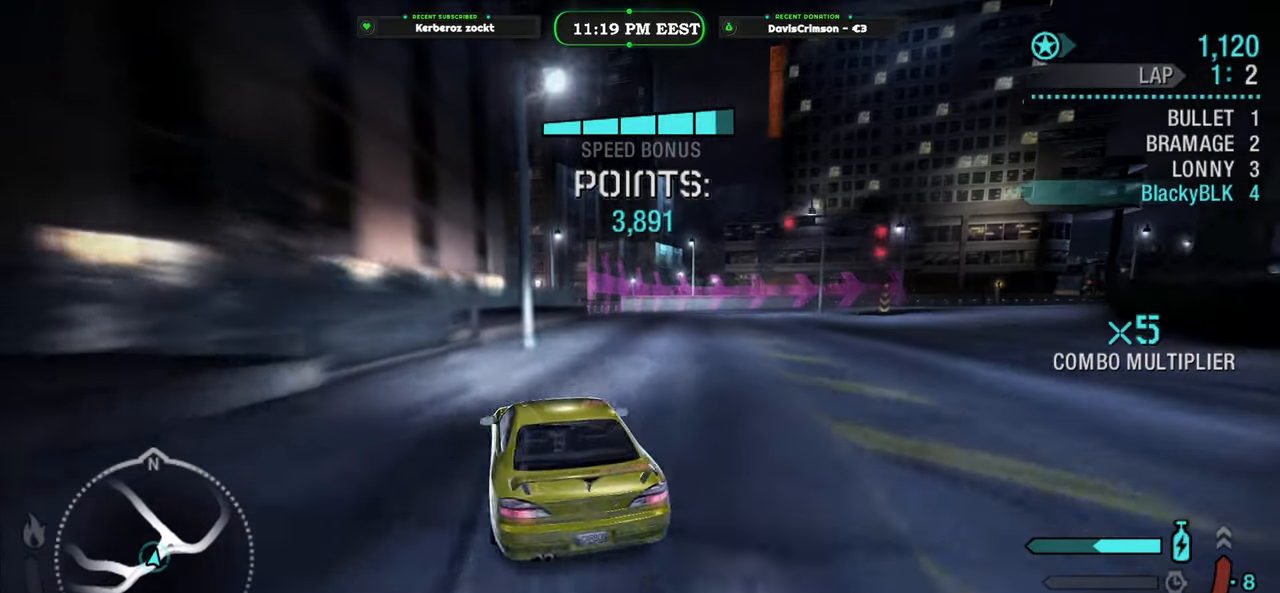
{"buttons": ["R2"], "left_stick": "center", "events": [[400, "left_stick", "center"]]}
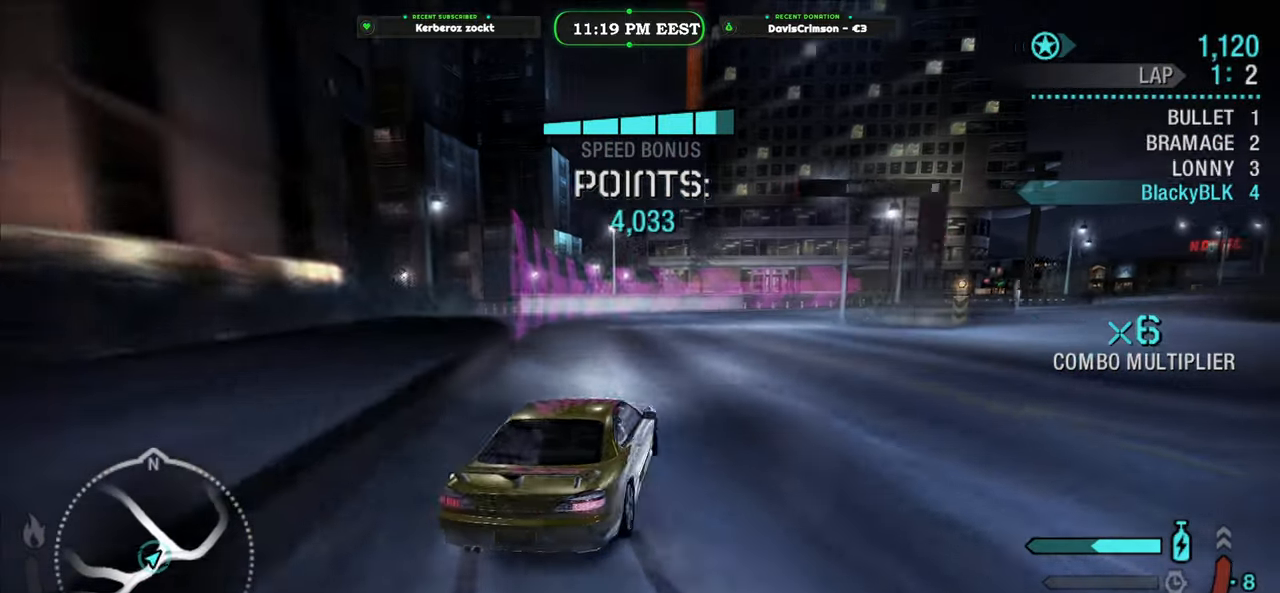
{"buttons": ["R2"], "left_stick": "right", "events": [[83, "left_stick", "right"], [217, "left_stick", "center"], [400, "left_stick", "right"]]}
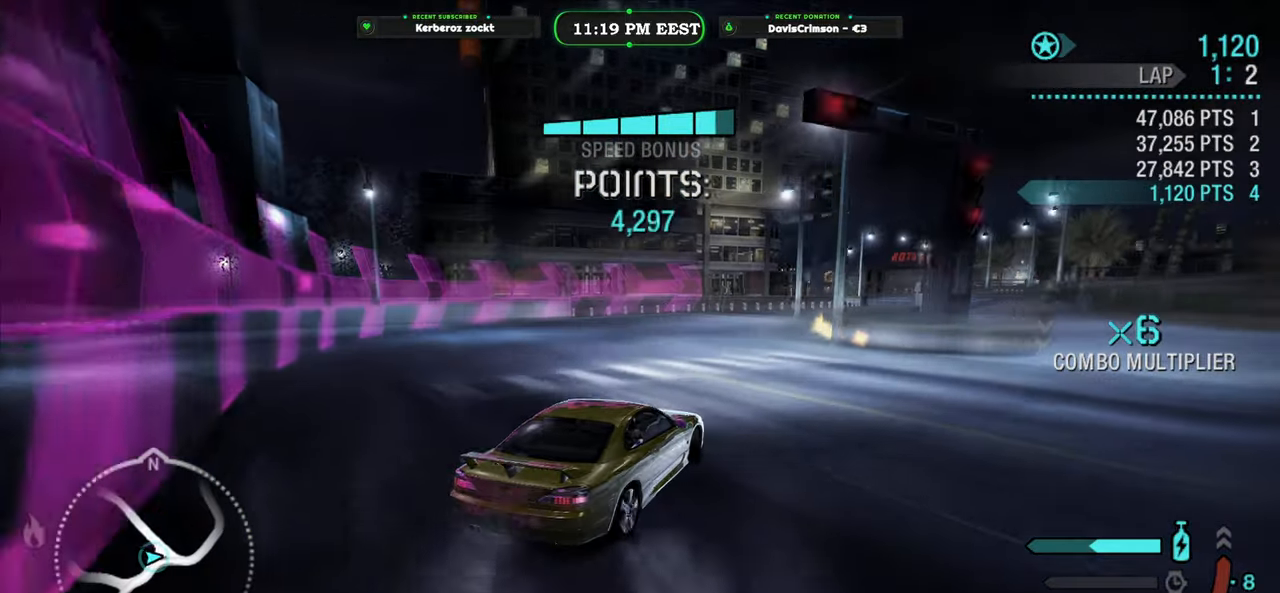
{"buttons": ["R2"], "left_stick": "right", "events": [[17, "left_stick", "center"], [200, "left_stick", "left"], [333, "left_stick", "center"], [383, "left_stick", "right"]]}
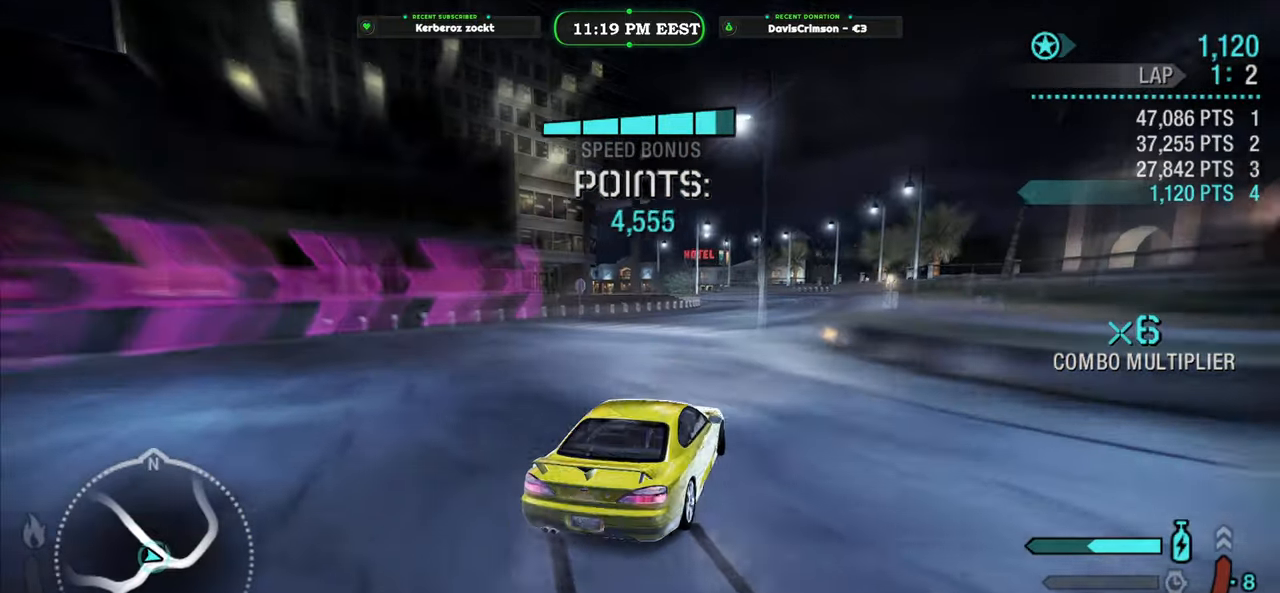
{"buttons": ["R2"], "left_stick": "center", "events": [[117, "left_stick", "center"]]}
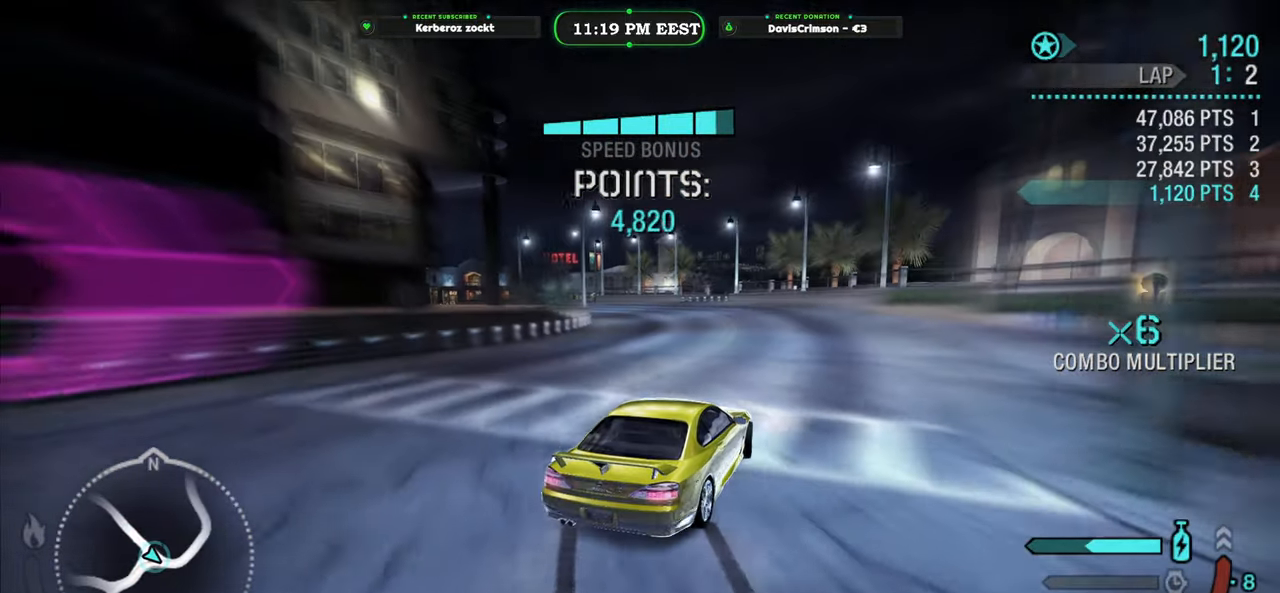
{"buttons": ["R2"], "left_stick": "left", "events": [[133, "left_stick", "left"], [217, "left_stick", "center"], [383, "left_stick", "left"]]}
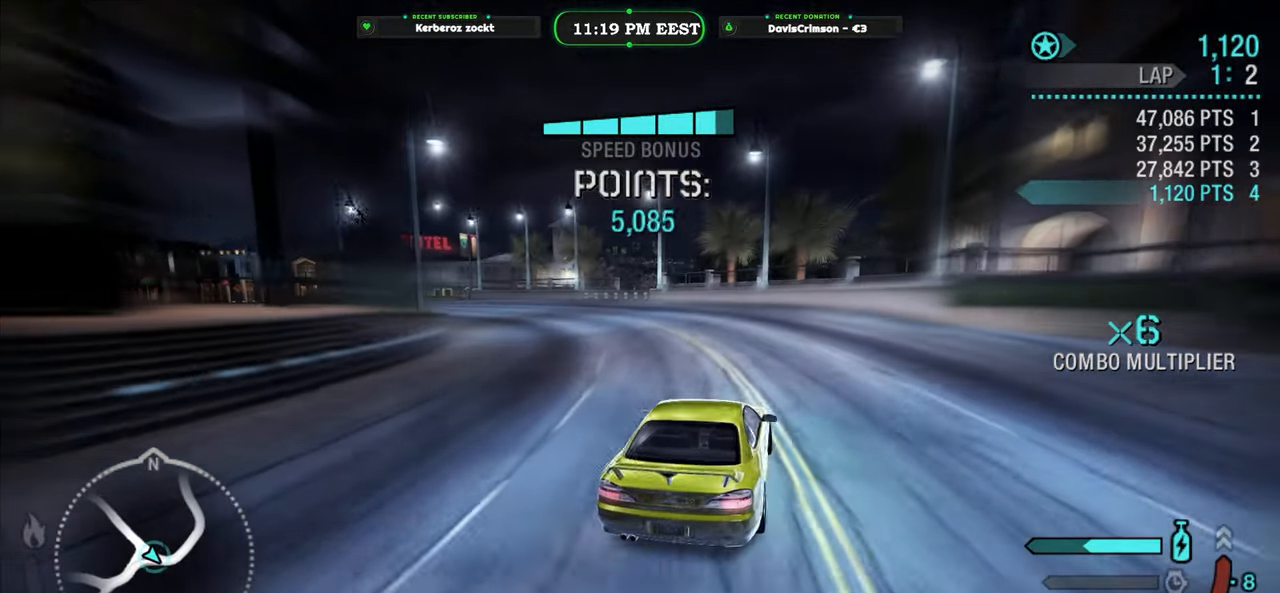
{"buttons": ["R2"], "left_stick": "center", "events": [[333, "left_stick", "center"]]}
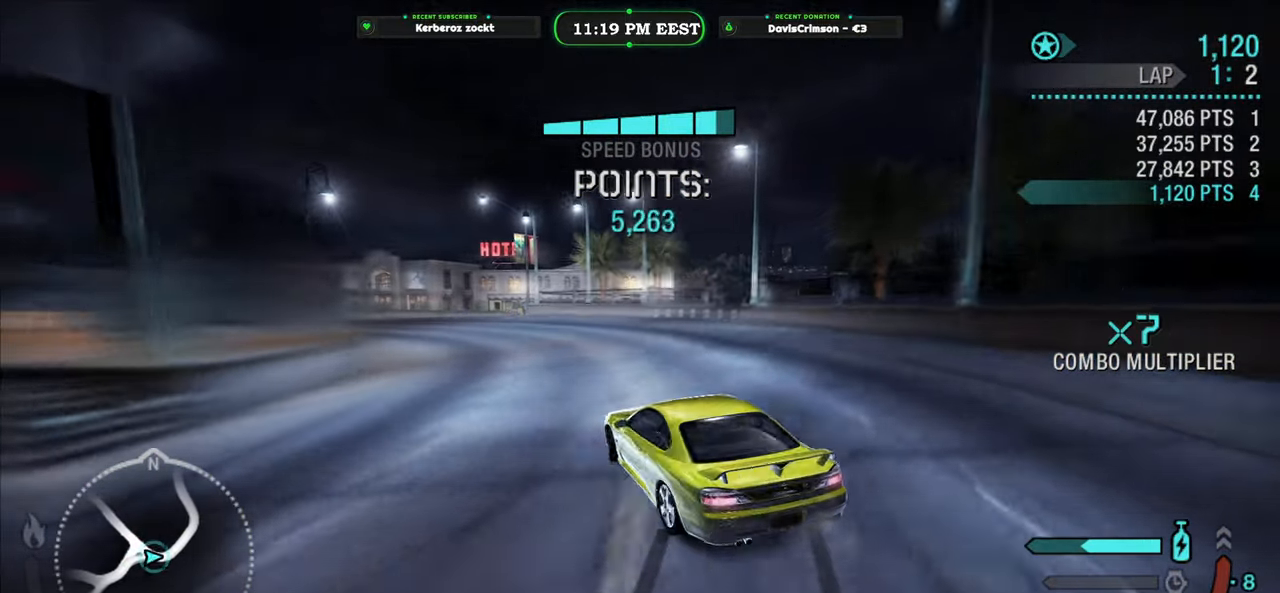
{"buttons": ["R2"], "left_stick": "center", "events": [[167, "left_stick", "right"], [350, "left_stick", "center"]]}
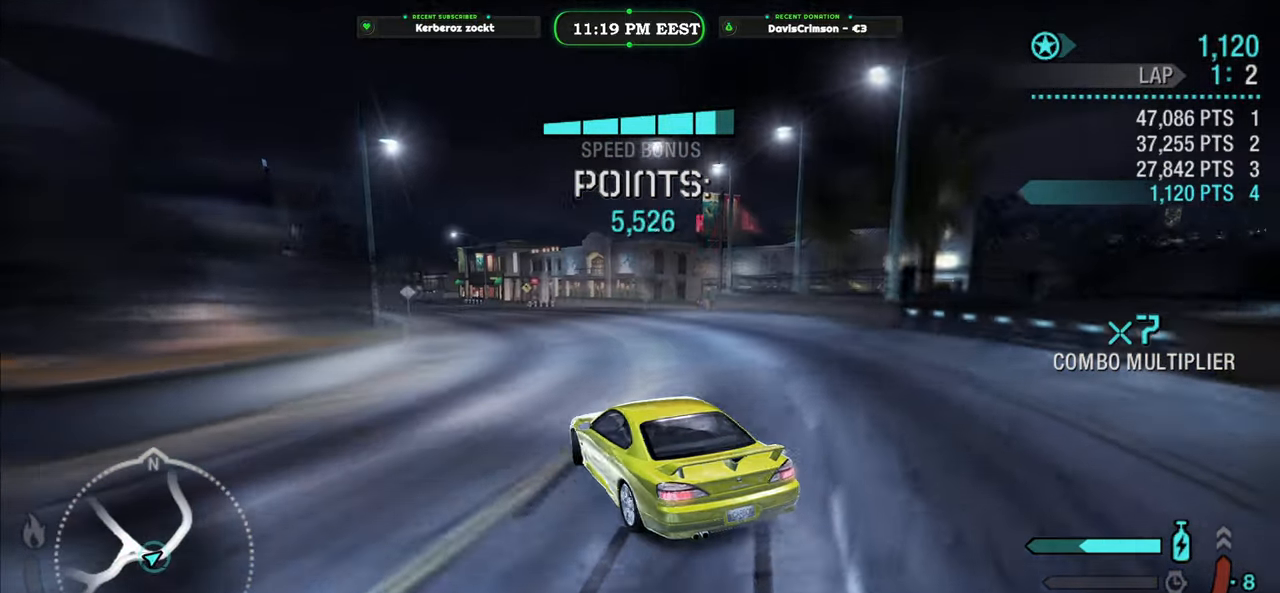
{"buttons": ["R2"], "left_stick": "left", "events": [[17, "left_stick", "left"], [133, "left_stick", "center"], [217, "left_stick", "right"], [333, "left_stick", "center"], [467, "left_stick", "left"]]}
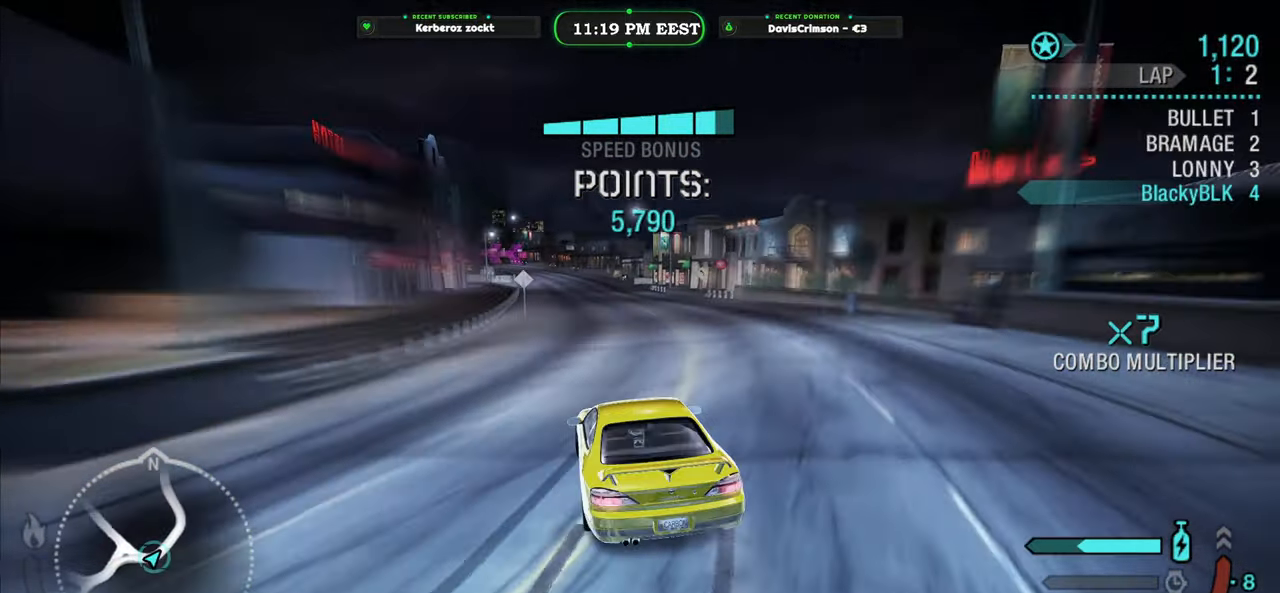
{"buttons": ["R2"], "left_stick": "right", "events": [[100, "left_stick", "center"], [483, "left_stick", "right"]]}
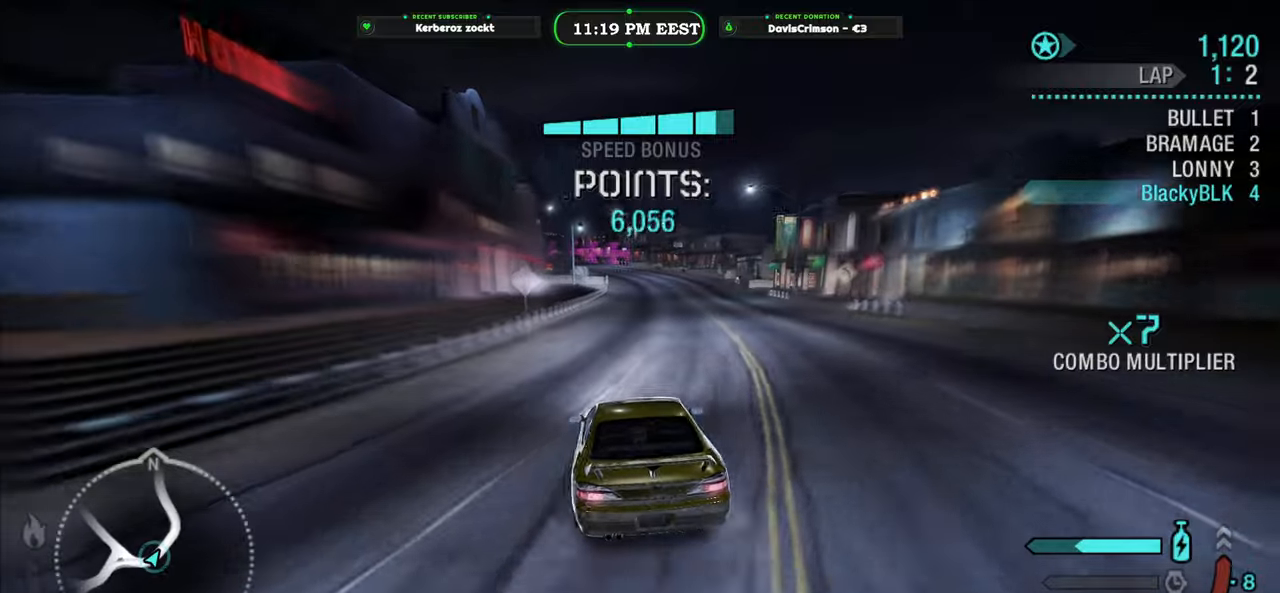
{"buttons": ["Y", "R2"], "left_stick": "center", "events": [[233, "left_stick", "center"], [350, "Y", "down"]]}
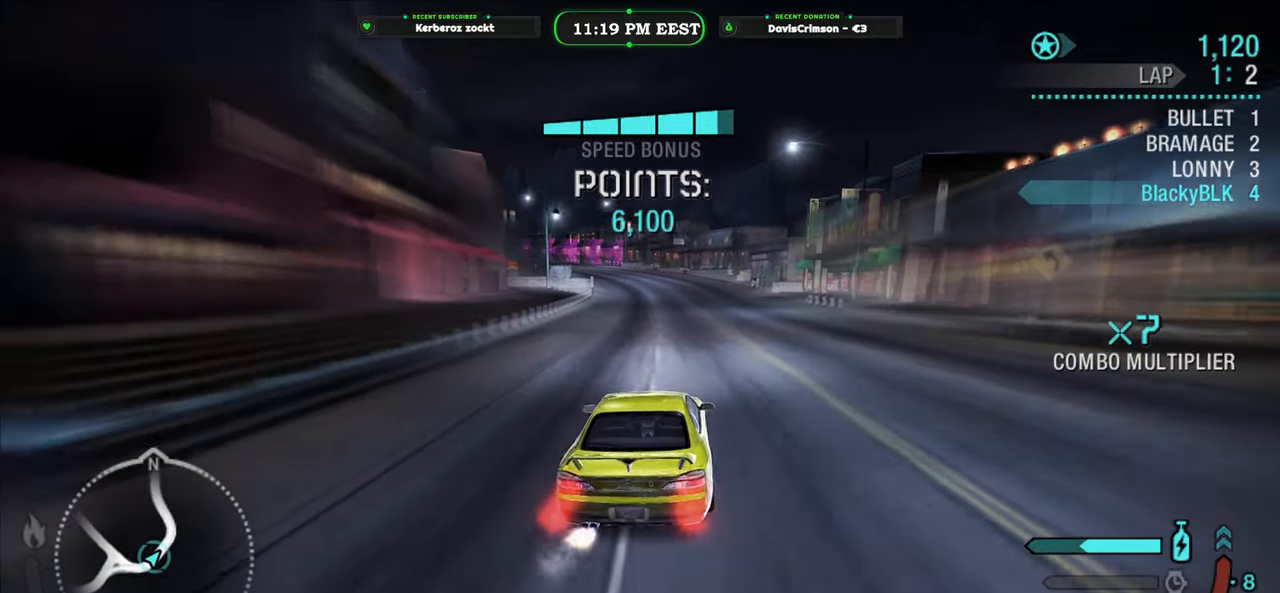
{"buttons": ["Y", "R2"], "left_stick": "center", "events": [[83, "left_stick", "left"], [233, "left_stick", "center"]]}
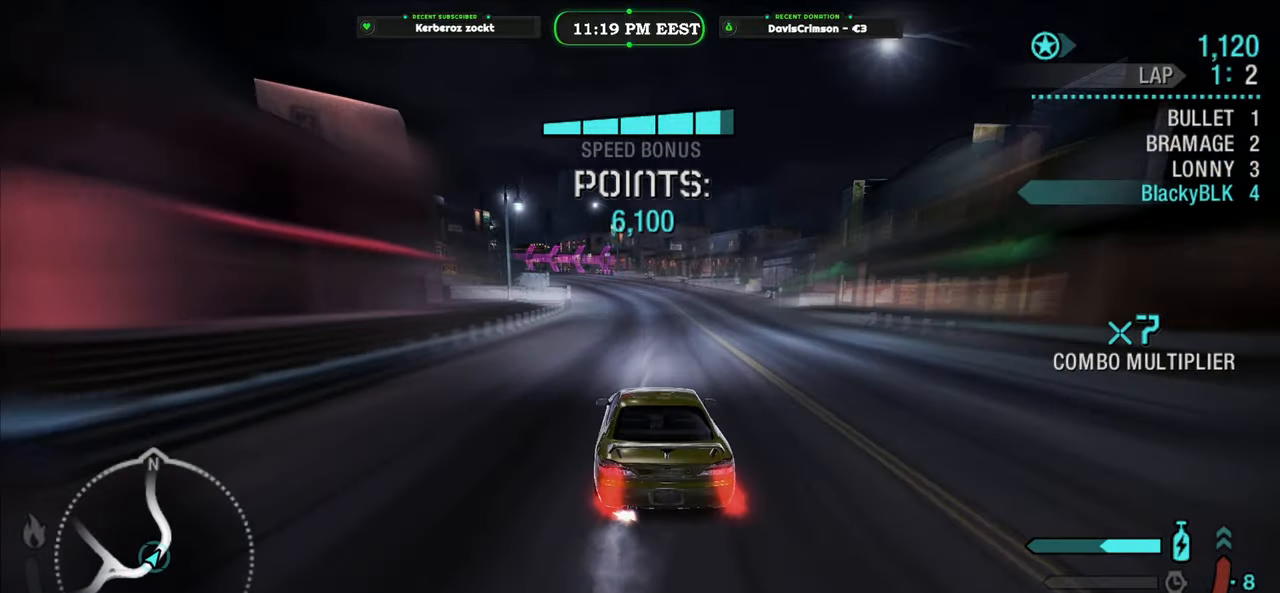
{"buttons": ["Y", "R2"], "left_stick": "center", "events": [[50, "left_stick", "right"], [217, "left_stick", "center"]]}
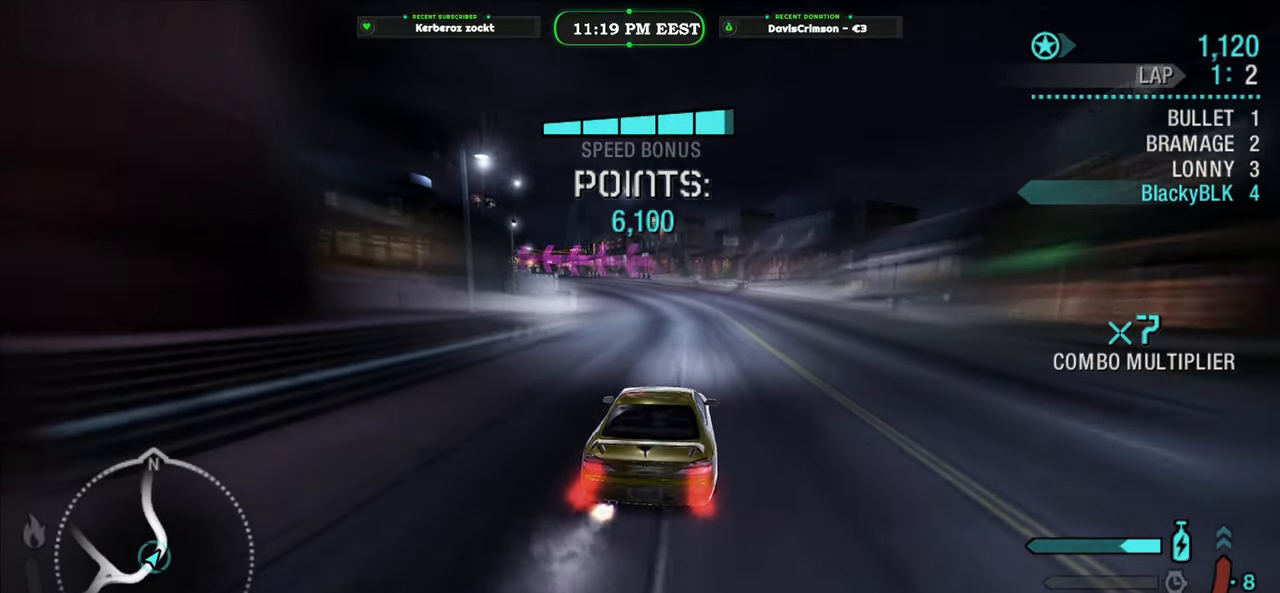
{"buttons": ["Y", "R2"], "left_stick": "left", "events": [[483, "left_stick", "left"]]}
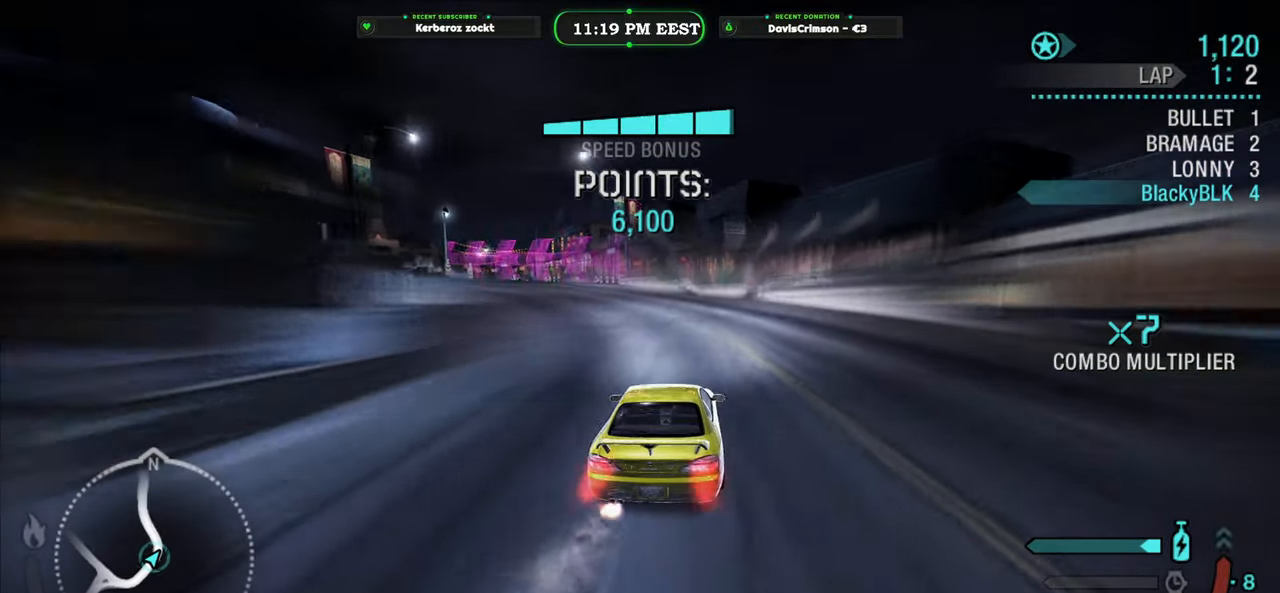
{"buttons": ["R2"], "left_stick": "left", "events": [[17, "Y", "up"]]}
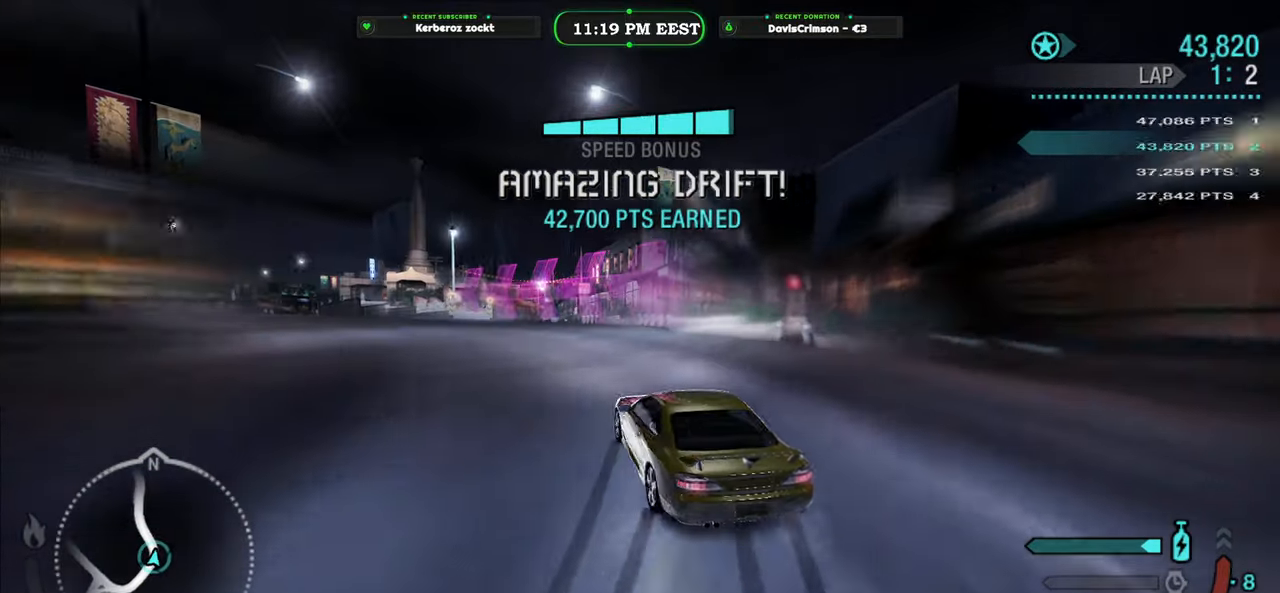
{"buttons": ["R2"], "left_stick": "left", "events": [[67, "left_stick", "center"], [483, "left_stick", "left"]]}
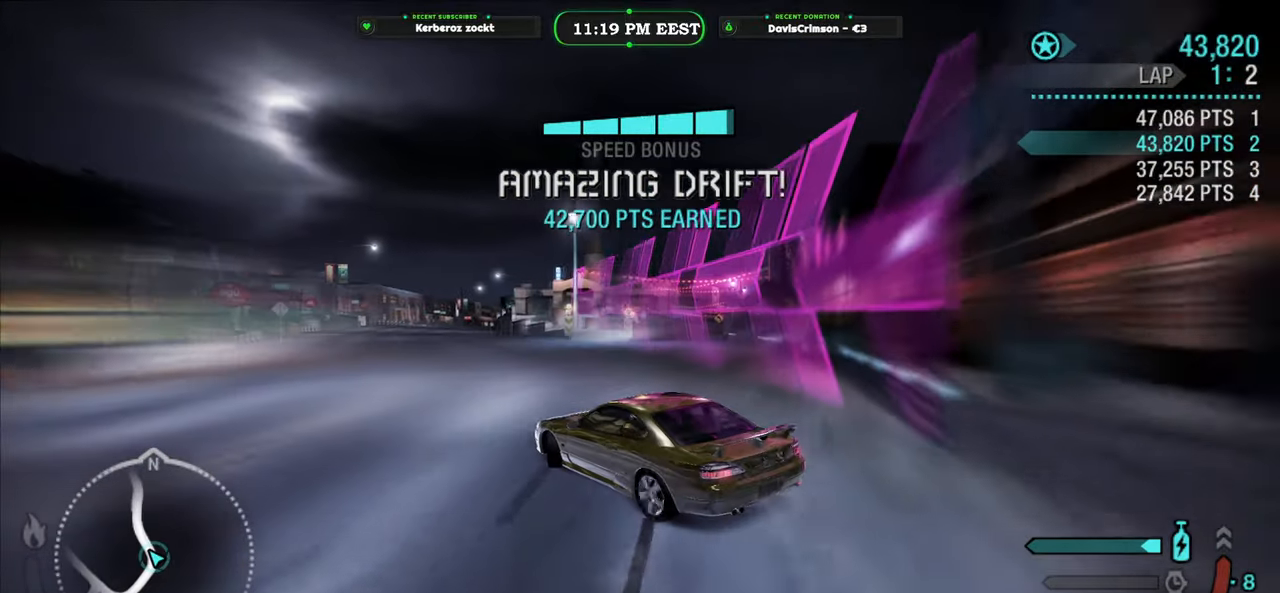
{"buttons": ["R2"], "left_stick": "right", "events": [[133, "left_stick", "center"], [317, "left_stick", "right"]]}
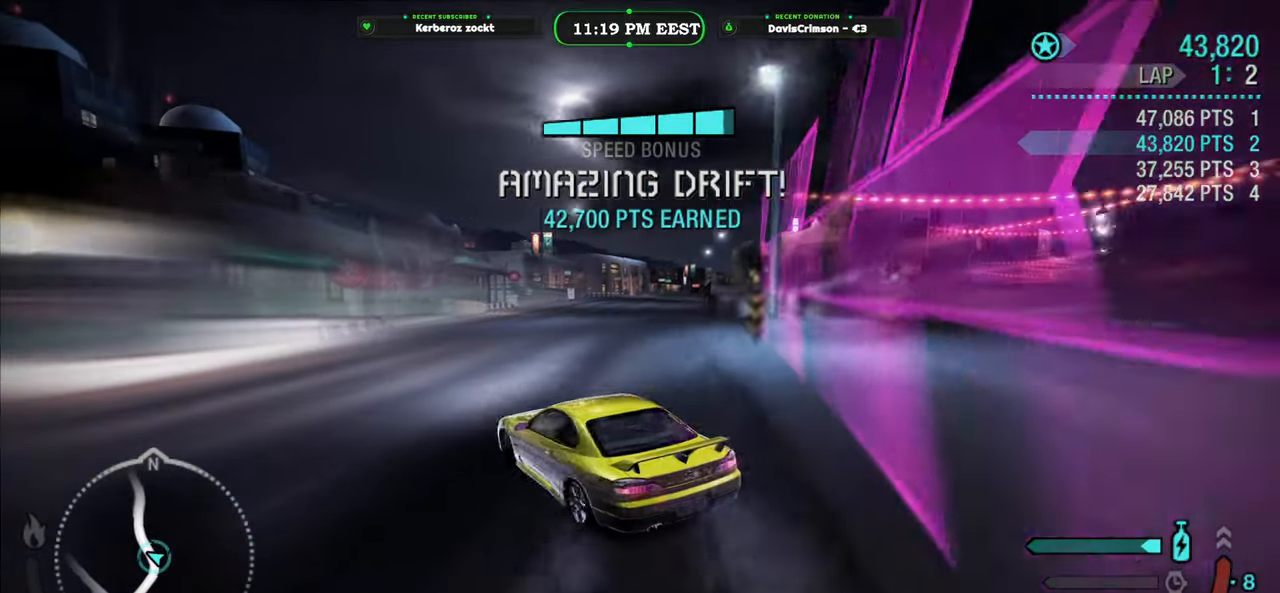
{"buttons": ["R2"], "left_stick": "right", "events": [[67, "left_stick", "center"], [183, "left_stick", "right"], [350, "left_stick", "center"], [433, "left_stick", "right"]]}
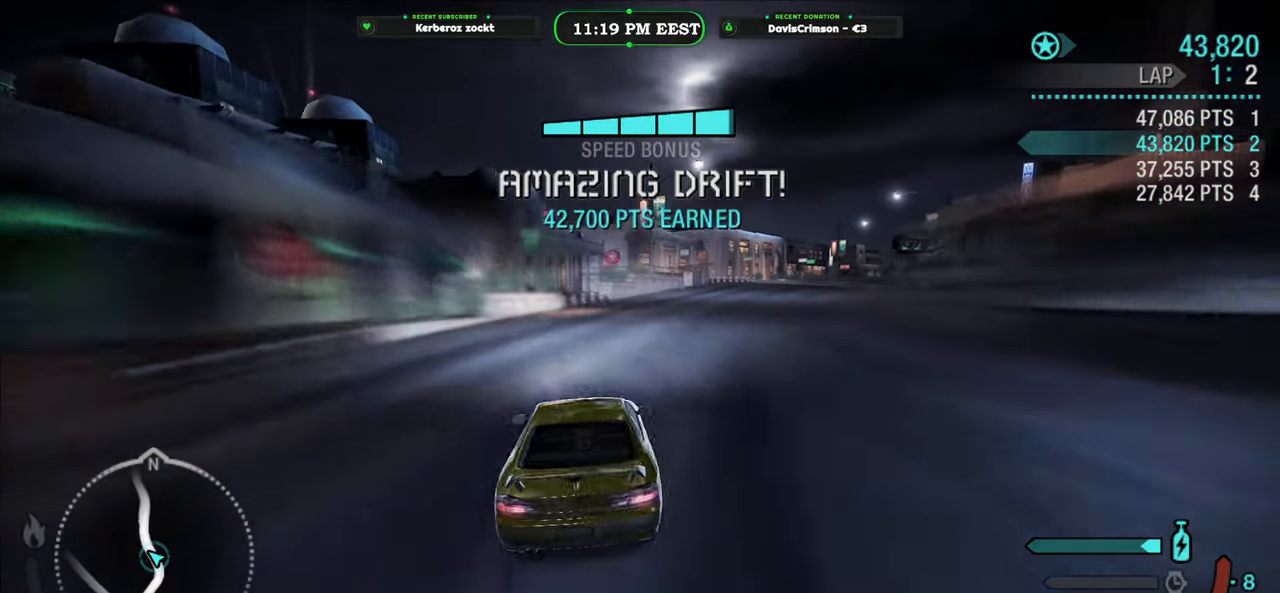
{"buttons": ["R2"], "left_stick": "center", "events": [[233, "left_stick", "center"]]}